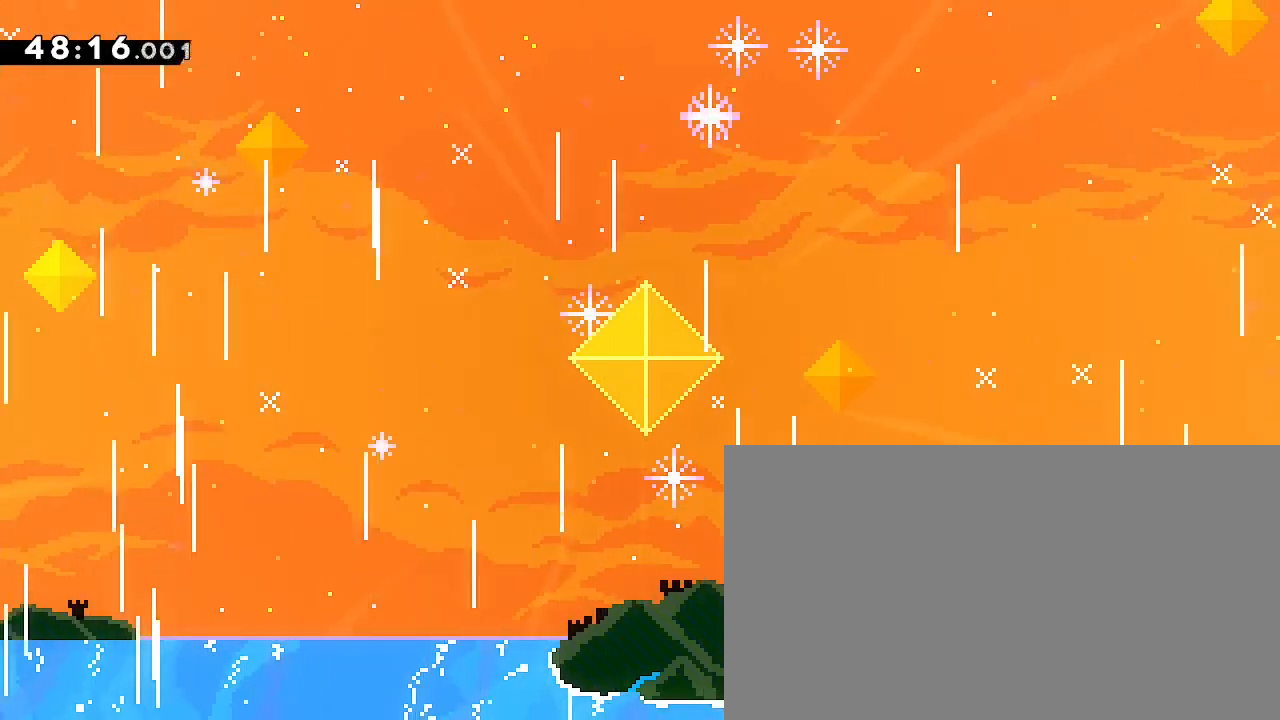
Gameplay with a controller (Xbox layout); each line is a JSON object with the inputs held at the frame after it (dt_ms = milliseconds from this image to that frame). "events" lists button and stick changes between this image and that frame as [ms after this image, input, new state], when the widget could be followed in between. Not read: DPAD_DOWN DPAD_LEFT L1 L2 R1 R2 R3 SELECT START X Y.
{"dt_ms": 500, "buttons": [], "left_stick": "center", "right_stick": "center", "events": [[33, "right_stick", "center"], [67, "left_stick", "center"], [300, "left_stick", "left"], [400, "left_stick", "center"]]}
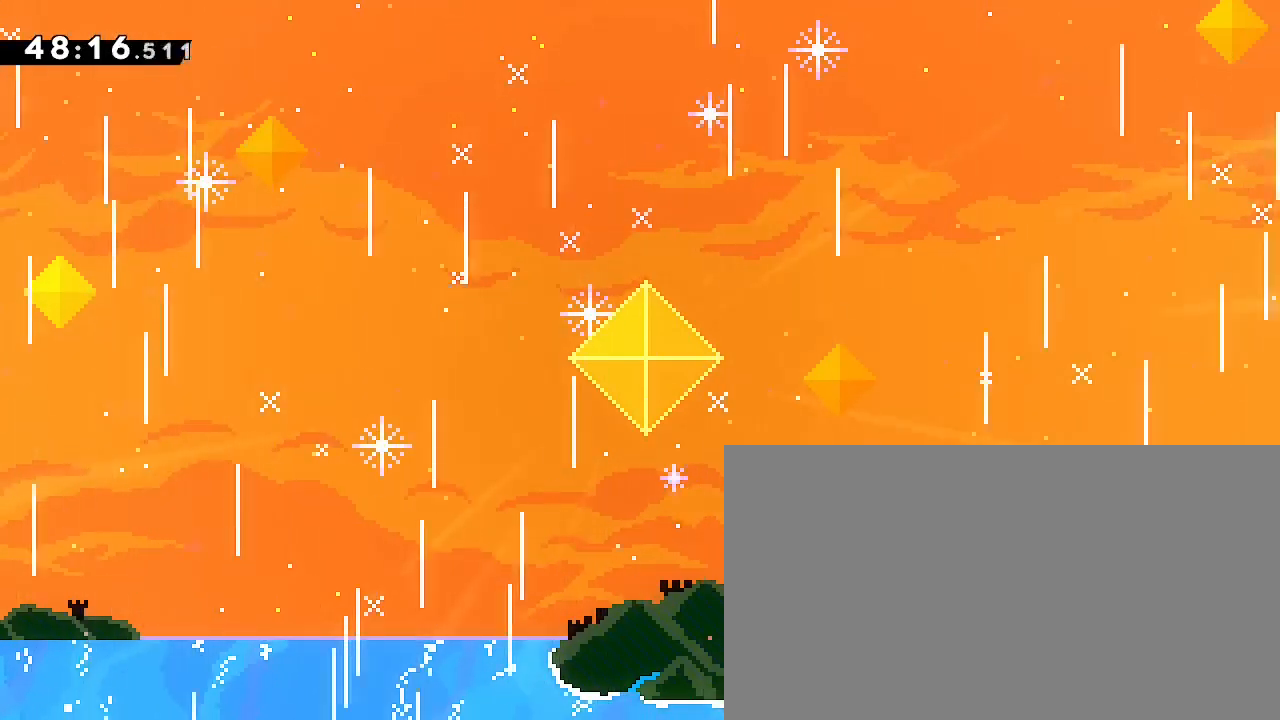
{"dt_ms": 500, "buttons": [], "left_stick": "right", "right_stick": "center", "events": [[133, "left_stick", "right"]]}
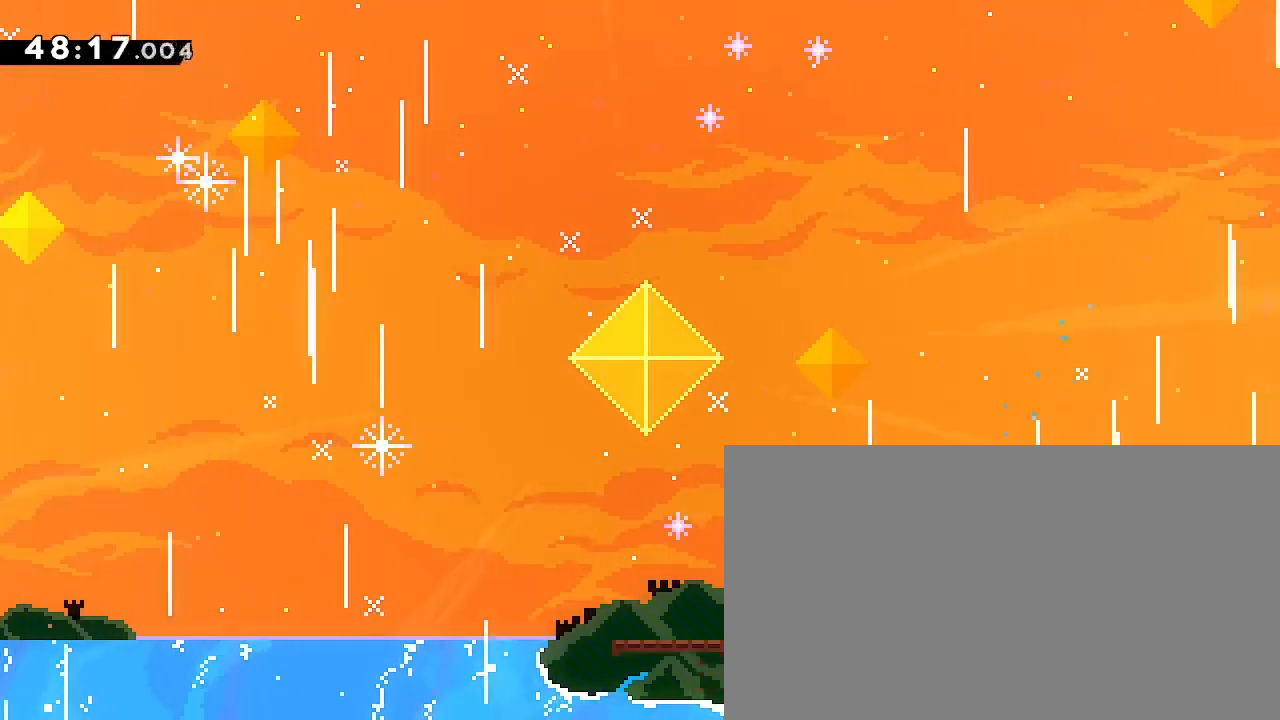
{"dt_ms": 500, "buttons": [], "left_stick": "center", "right_stick": "center"}
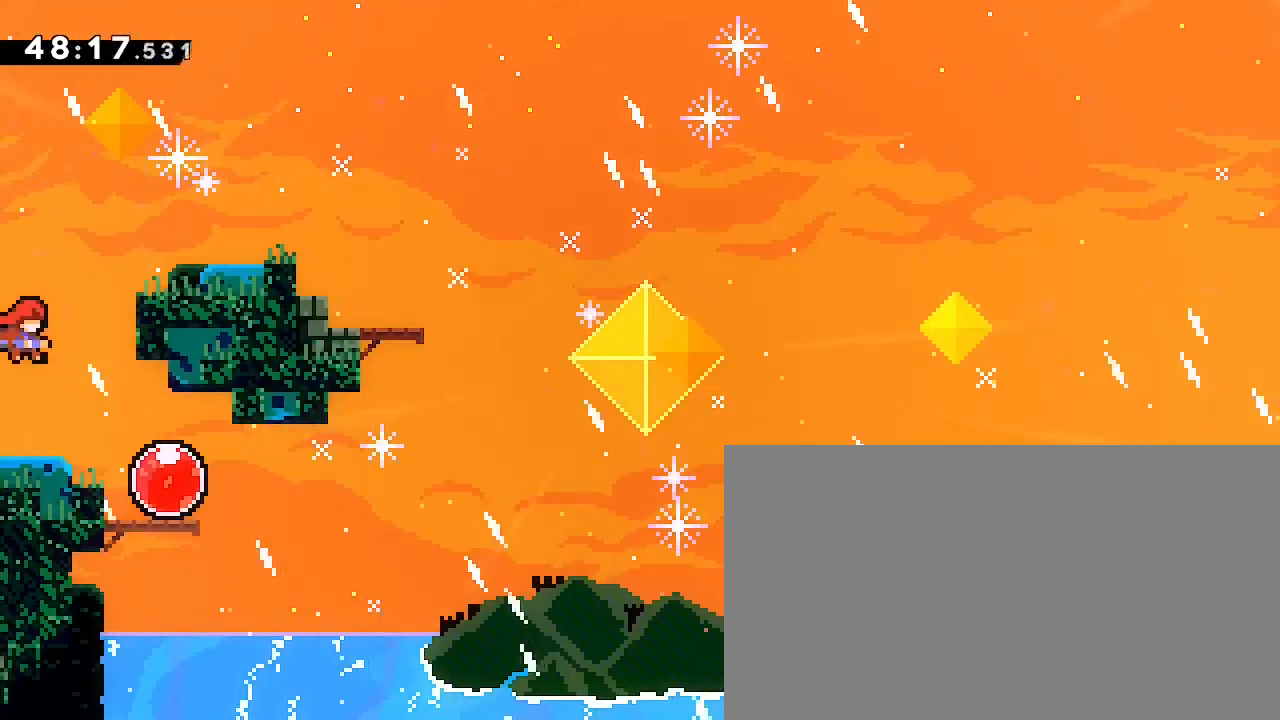
{"dt_ms": 500, "buttons": [], "left_stick": "center", "right_stick": "center", "events": []}
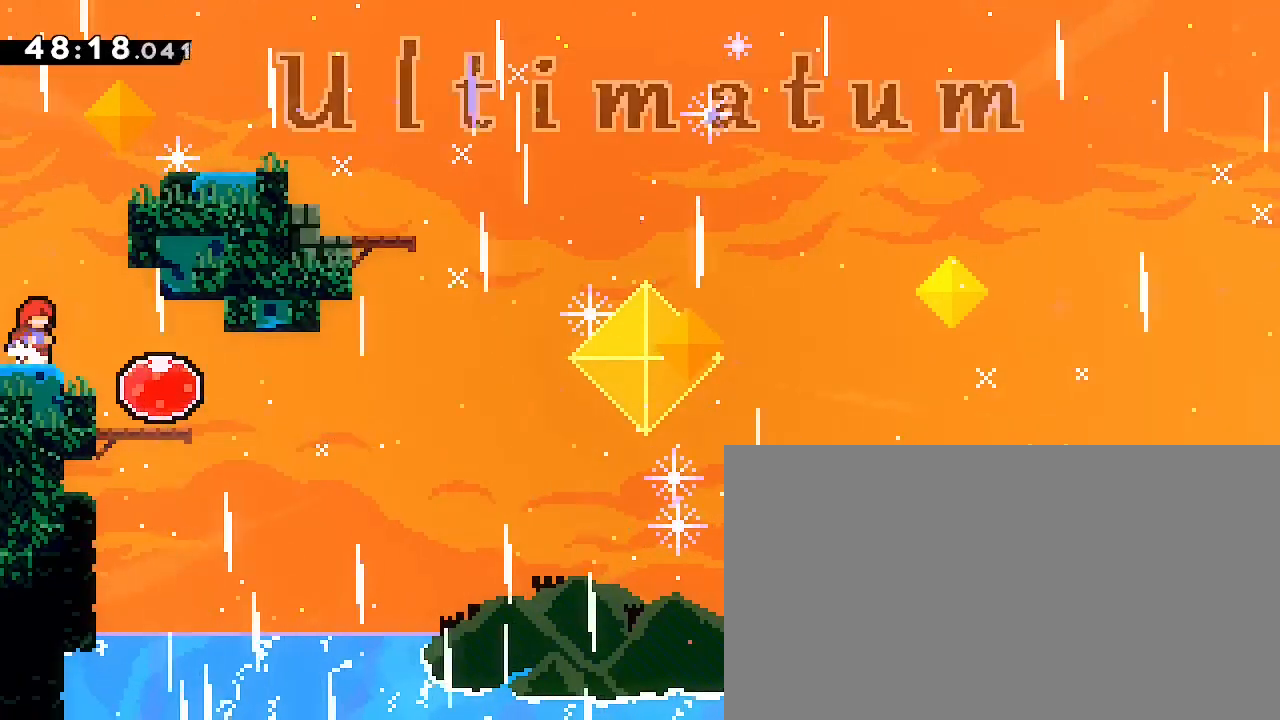
{"dt_ms": 500, "buttons": [], "left_stick": "center", "right_stick": "center", "events": []}
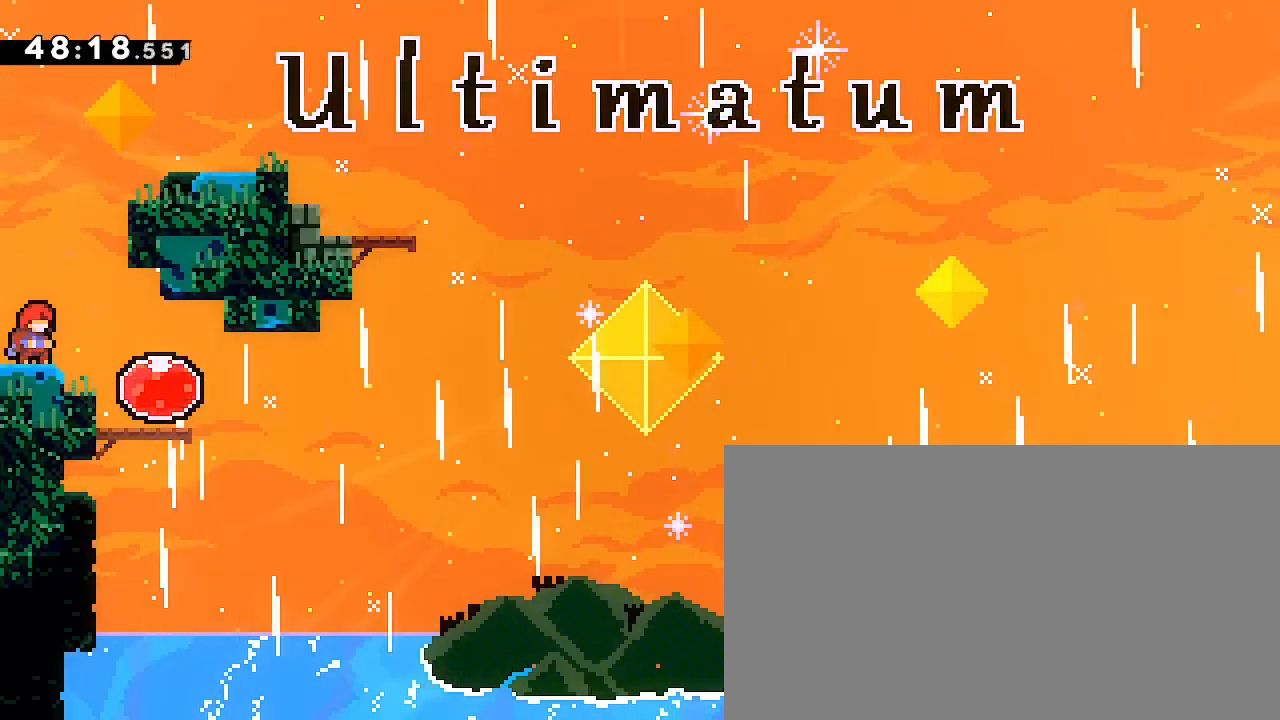
{"dt_ms": 500, "buttons": [], "left_stick": "up-right", "right_stick": "down-left", "events": [[267, "right_stick", "up"], [400, "right_stick", "up-right"], [467, "left_stick", "up-right"], [500, "right_stick", "down-left"]]}
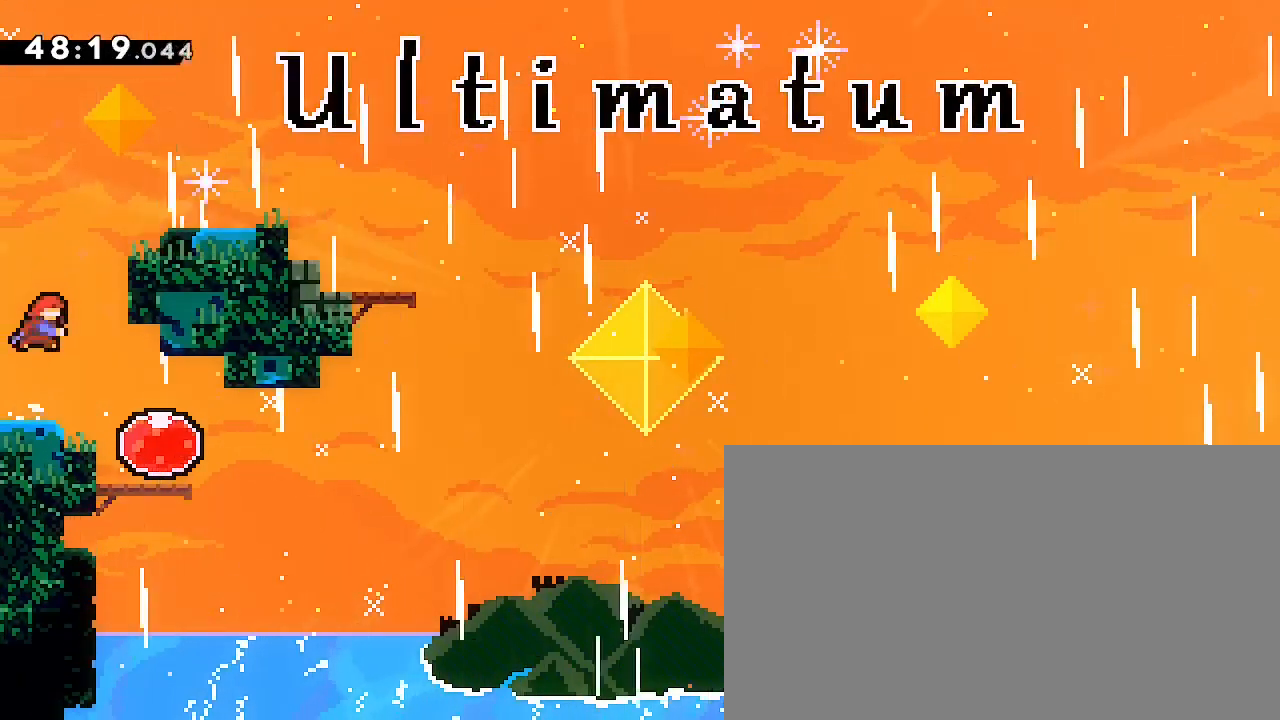
{"dt_ms": 500, "buttons": [], "left_stick": "right", "right_stick": "center", "events": [[67, "right_stick", "left"], [267, "left_stick", "right"], [333, "right_stick", "center"]]}
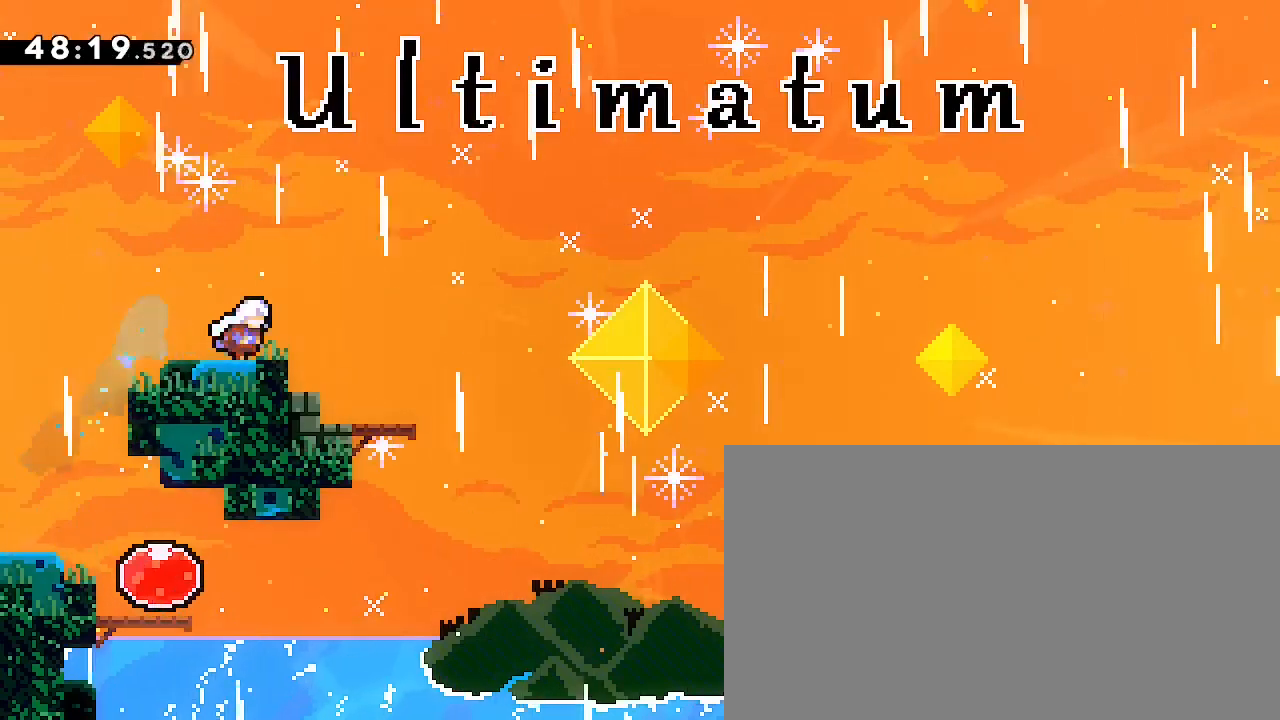
{"dt_ms": 500, "buttons": [], "left_stick": "right", "right_stick": "center", "events": [[100, "left_stick", "center"], [233, "left_stick", "right"]]}
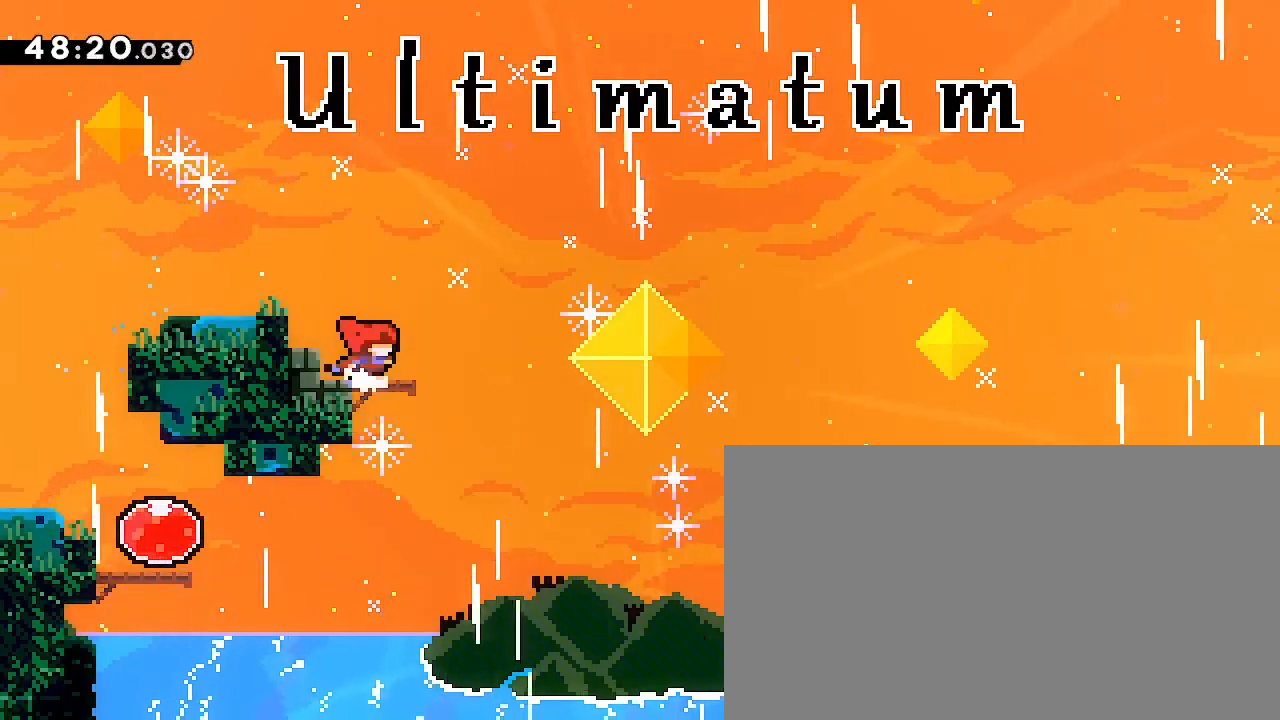
{"dt_ms": 500, "buttons": [], "left_stick": "center", "right_stick": "center", "events": [[267, "left_stick", "center"]]}
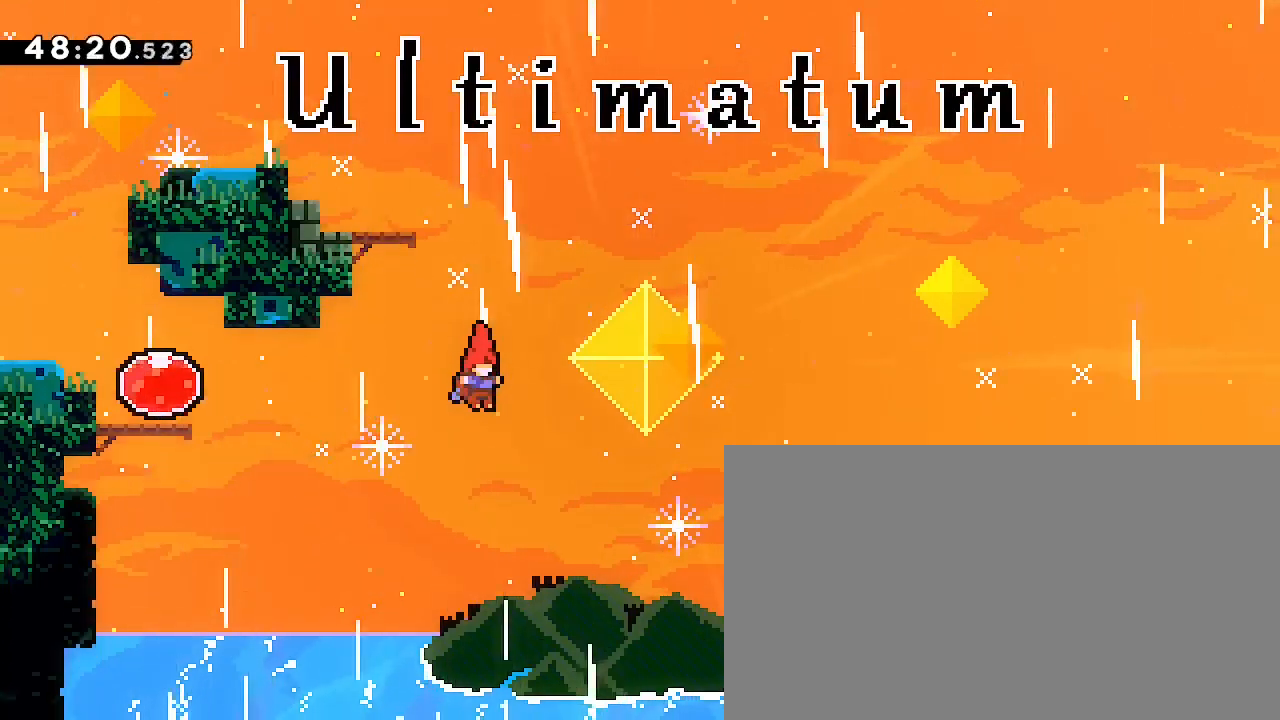
{"dt_ms": 1000, "buttons": [], "left_stick": "left", "right_stick": "center"}
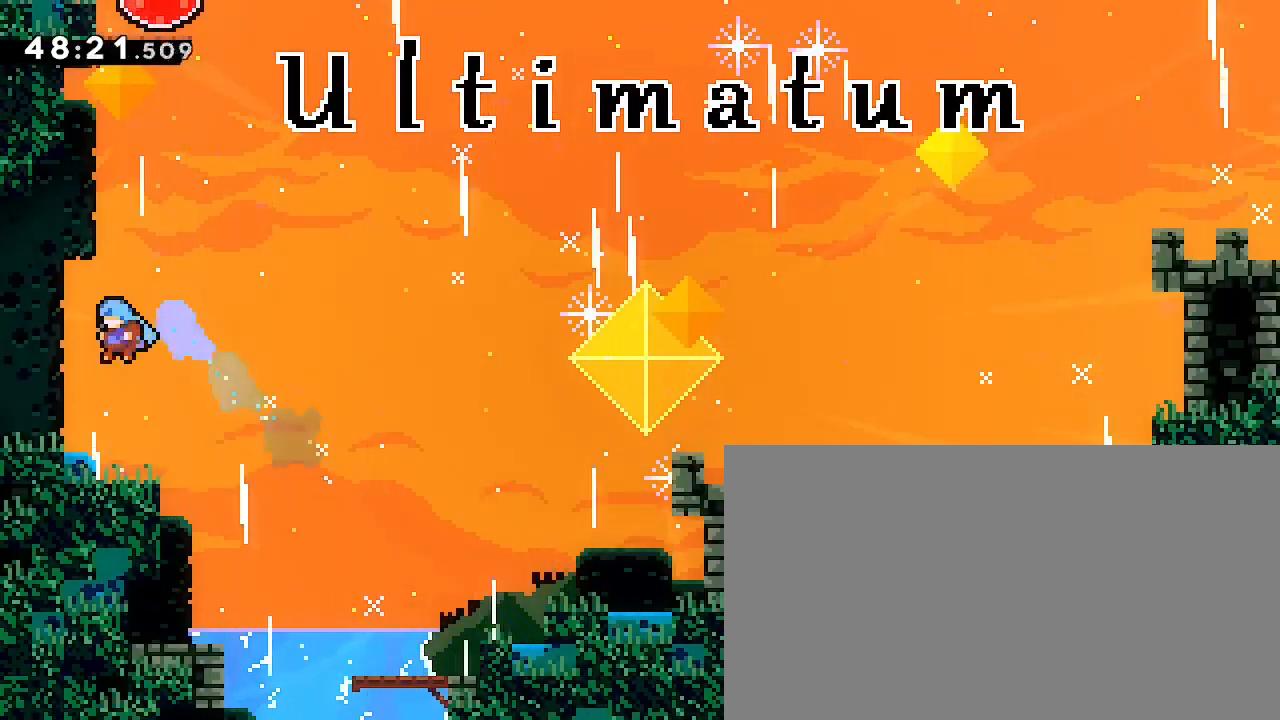
{"dt_ms": 500, "buttons": [], "left_stick": "right", "right_stick": "center", "events": [[67, "left_stick", "center"], [467, "left_stick", "right"]]}
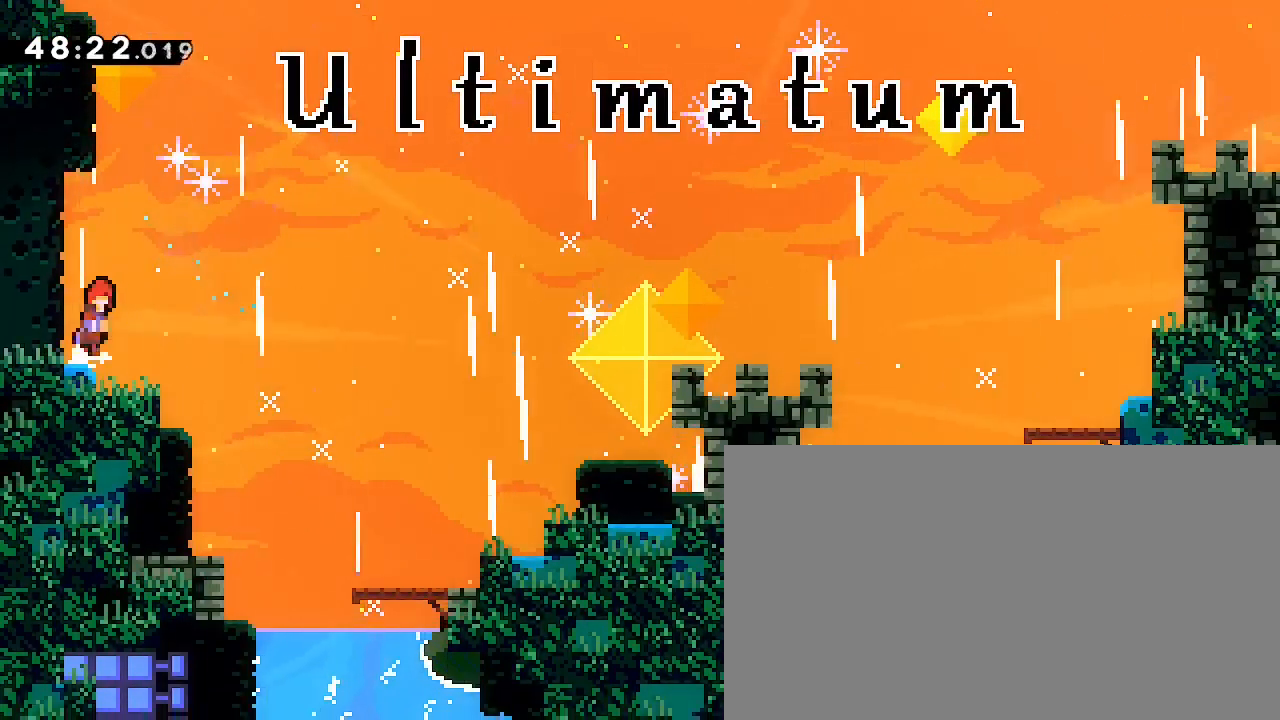
{"dt_ms": 1000, "buttons": [], "left_stick": "right", "right_stick": "center"}
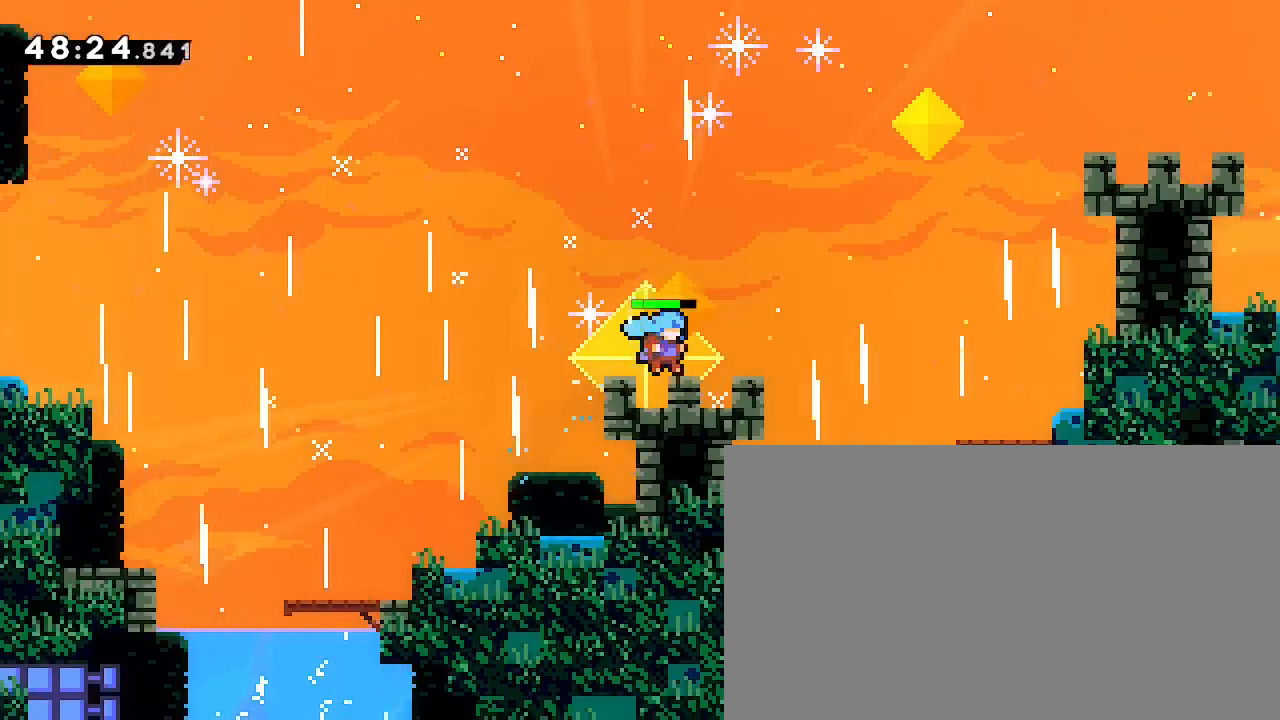
{"dt_ms": 500, "buttons": [], "left_stick": "right", "right_stick": "up", "events": [[67, "left_stick", "center"], [167, "left_stick", "right"], [433, "right_stick", "up"]]}